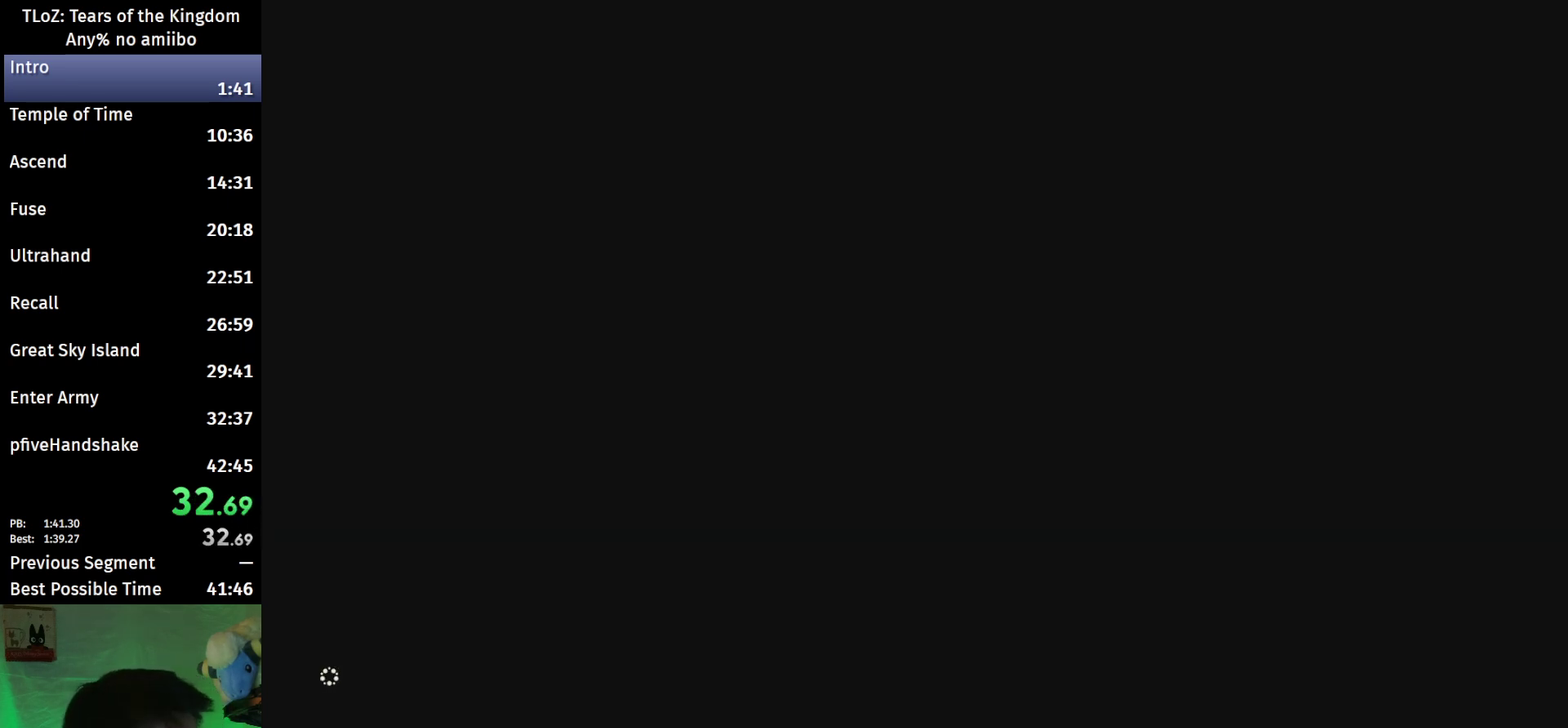
Gameplay with a controller (Nintendo layout); each line is a JSON object with the inputs held at the frame after it. "events" lists button and stick changes between this image and that frame as [ms after this image, input, new state], when the widget could be followed in between. This overlay highlights the sticks when they move; stick clicks (L3 R3) are not distinguishable. Not read: L3 R3.
{"buttons": ["X", "START"], "left_stick": "center", "right_stick": "center"}
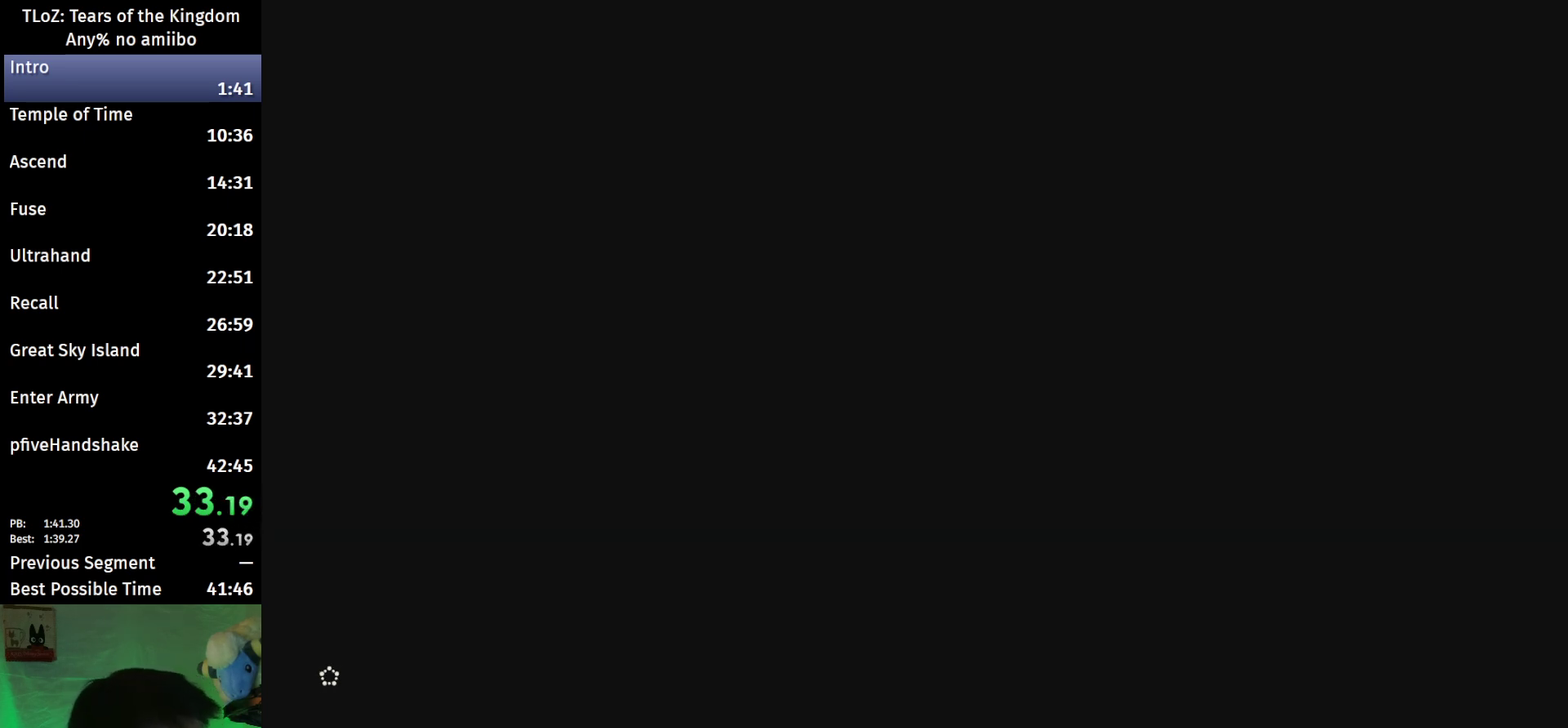
{"buttons": ["X"], "left_stick": "center", "right_stick": "center"}
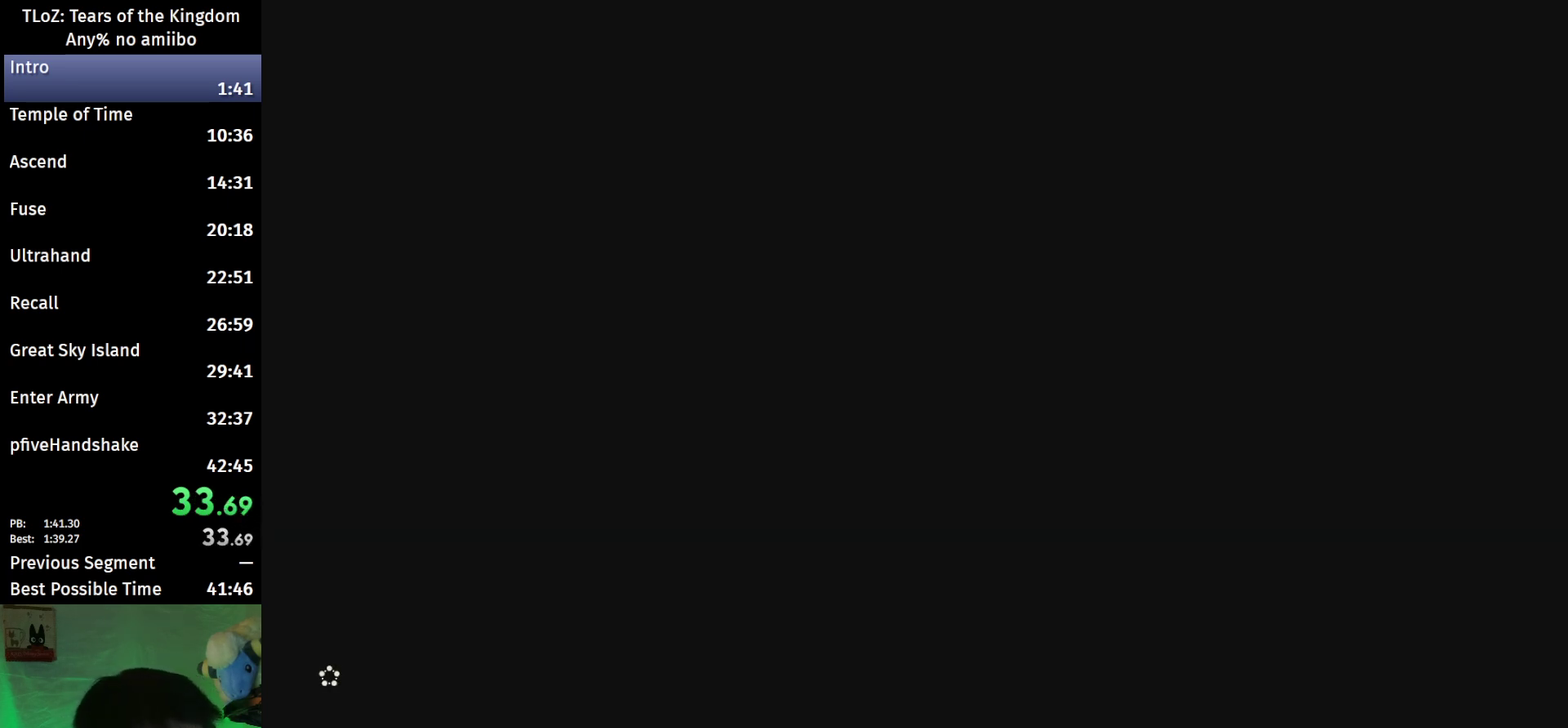
{"buttons": ["START"], "left_stick": "center", "right_stick": "center"}
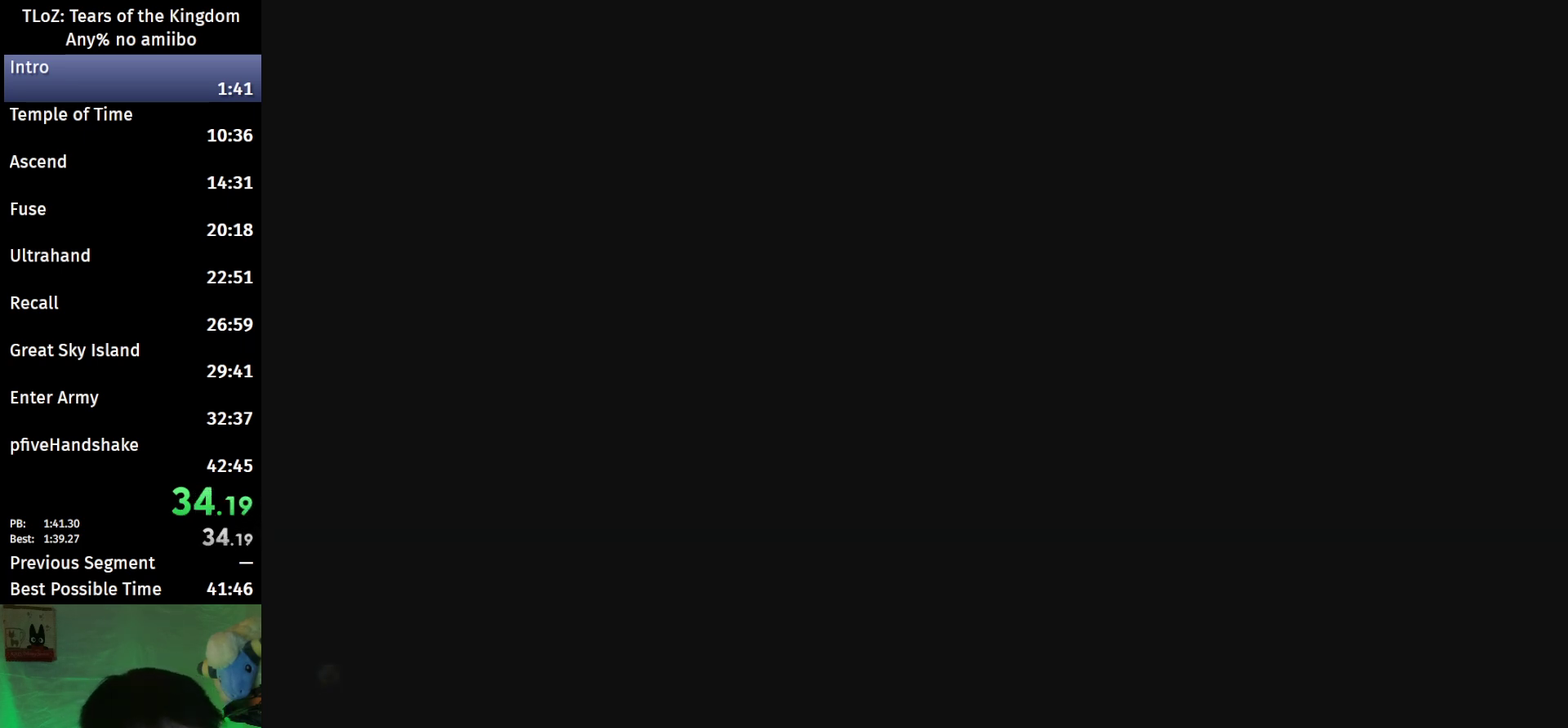
{"buttons": [], "left_stick": "center", "right_stick": "center", "events": [[67, "START", "up"], [100, "X", "down"], [133, "START", "down"], [167, "X", "up"], [200, "START", "up"], [267, "START", "down"], [267, "X", "down"], [333, "START", "up"], [333, "X", "up"], [433, "START", "down"], [433, "X", "down"], [500, "START", "up"], [500, "X", "up"]]}
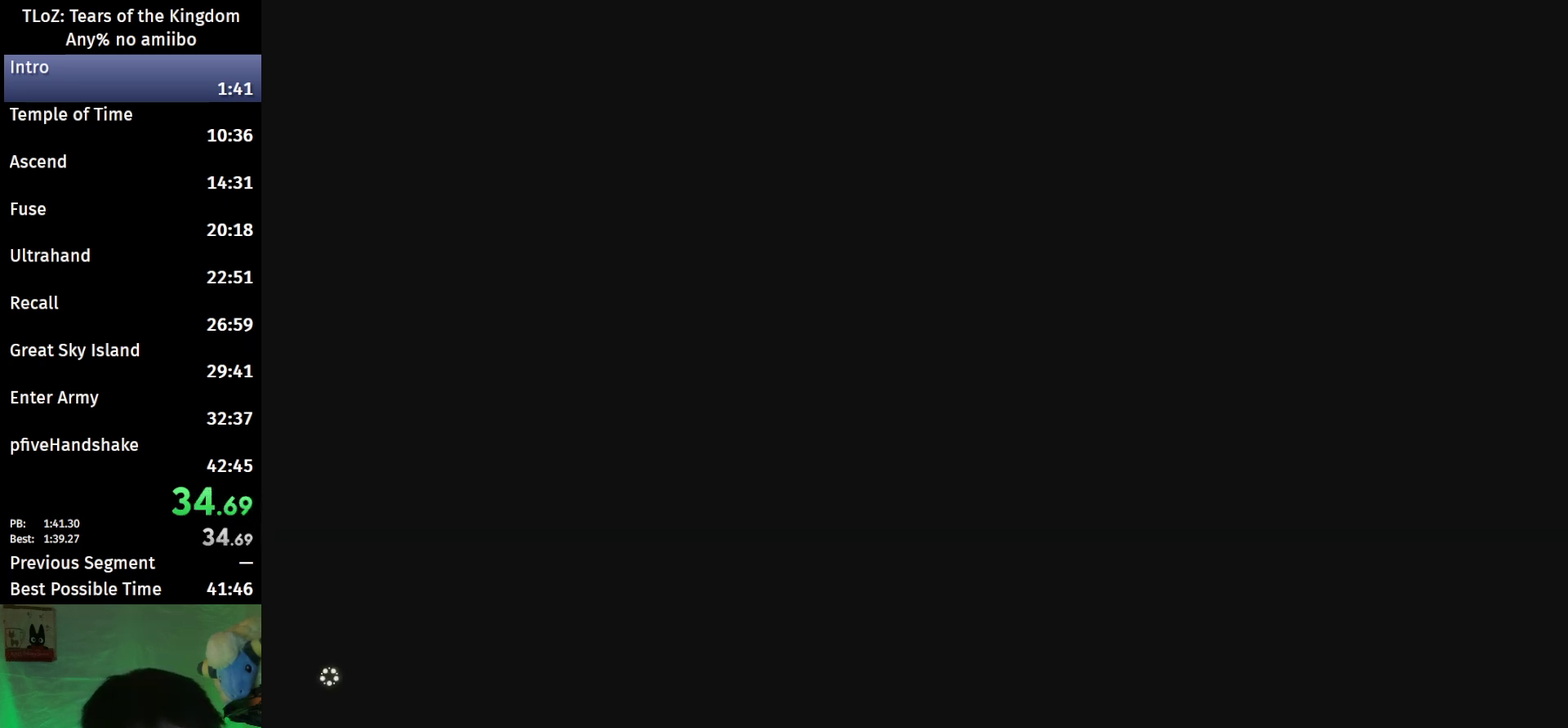
{"buttons": [], "left_stick": "center", "right_stick": "center", "events": [[67, "START", "down"], [100, "X", "down"], [133, "START", "up"], [167, "X", "up"], [233, "START", "down"], [300, "START", "up"], [367, "START", "down"], [433, "START", "up"], [433, "X", "down"], [500, "X", "up"]]}
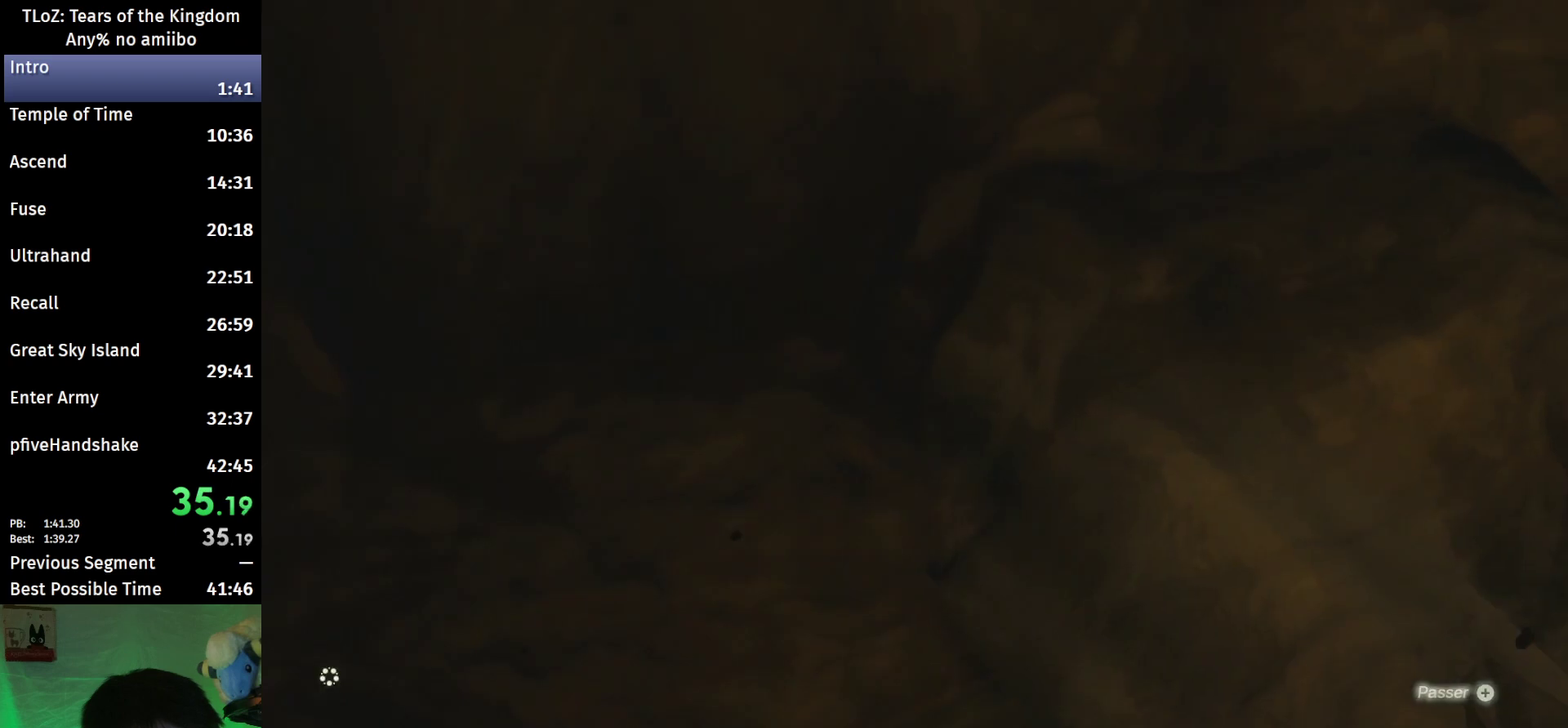
{"buttons": [], "left_stick": "center", "right_stick": "center", "events": [[33, "START", "down"], [67, "X", "down"], [100, "START", "up"], [133, "X", "up"], [167, "START", "down"], [233, "START", "up"], [233, "X", "down"], [300, "START", "down"], [300, "X", "up"], [400, "START", "up"]]}
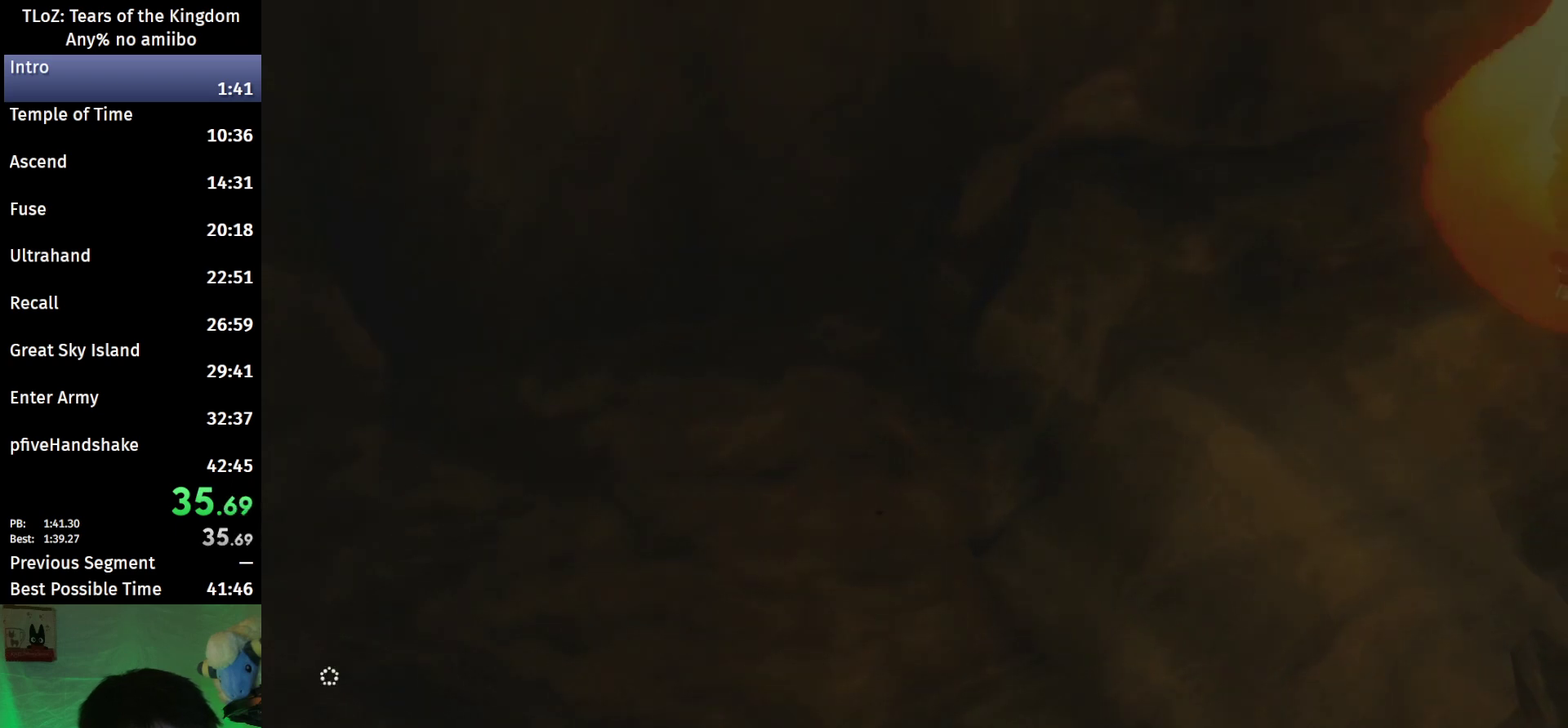
{"buttons": [], "left_stick": "center", "right_stick": "right", "events": [[400, "right_stick", "right"]]}
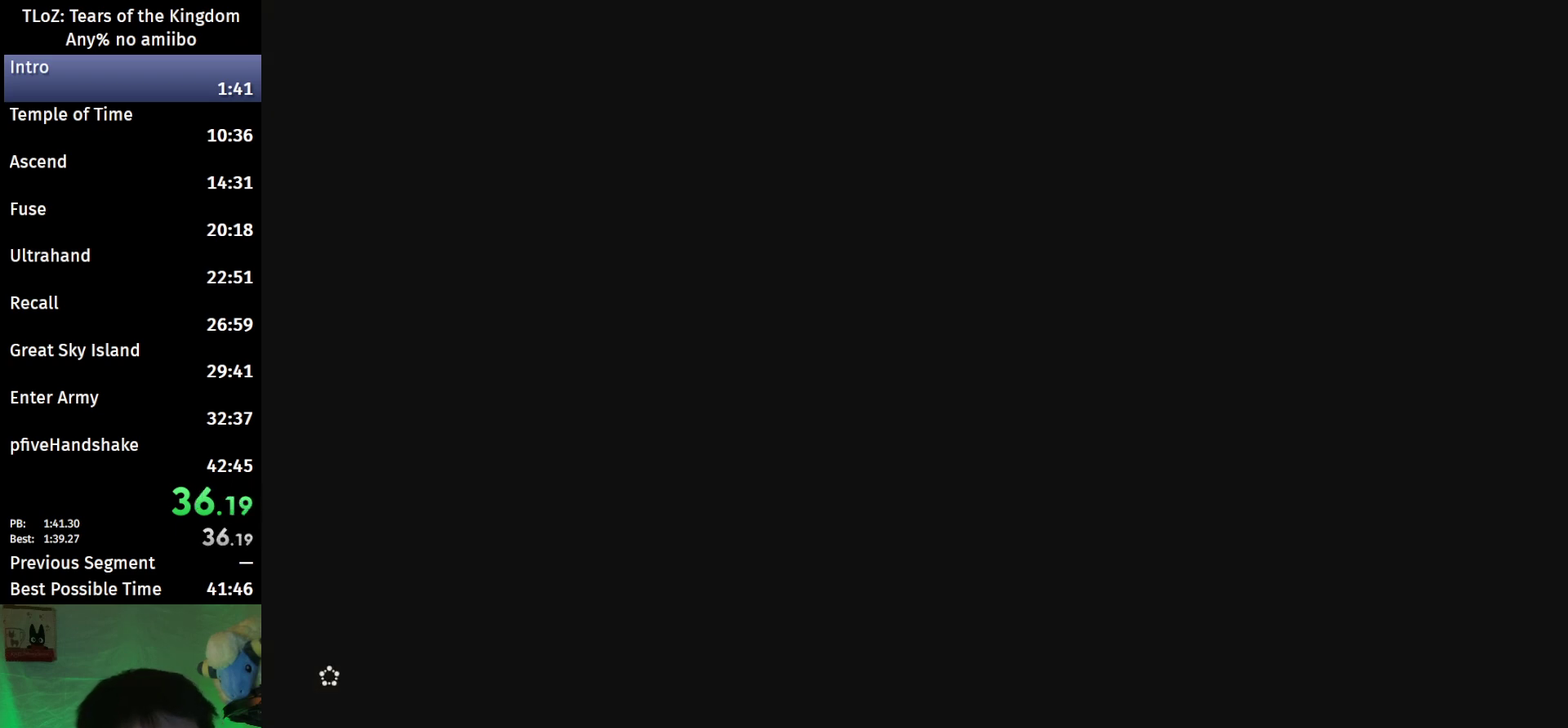
{"buttons": [], "left_stick": "center", "right_stick": "right", "events": []}
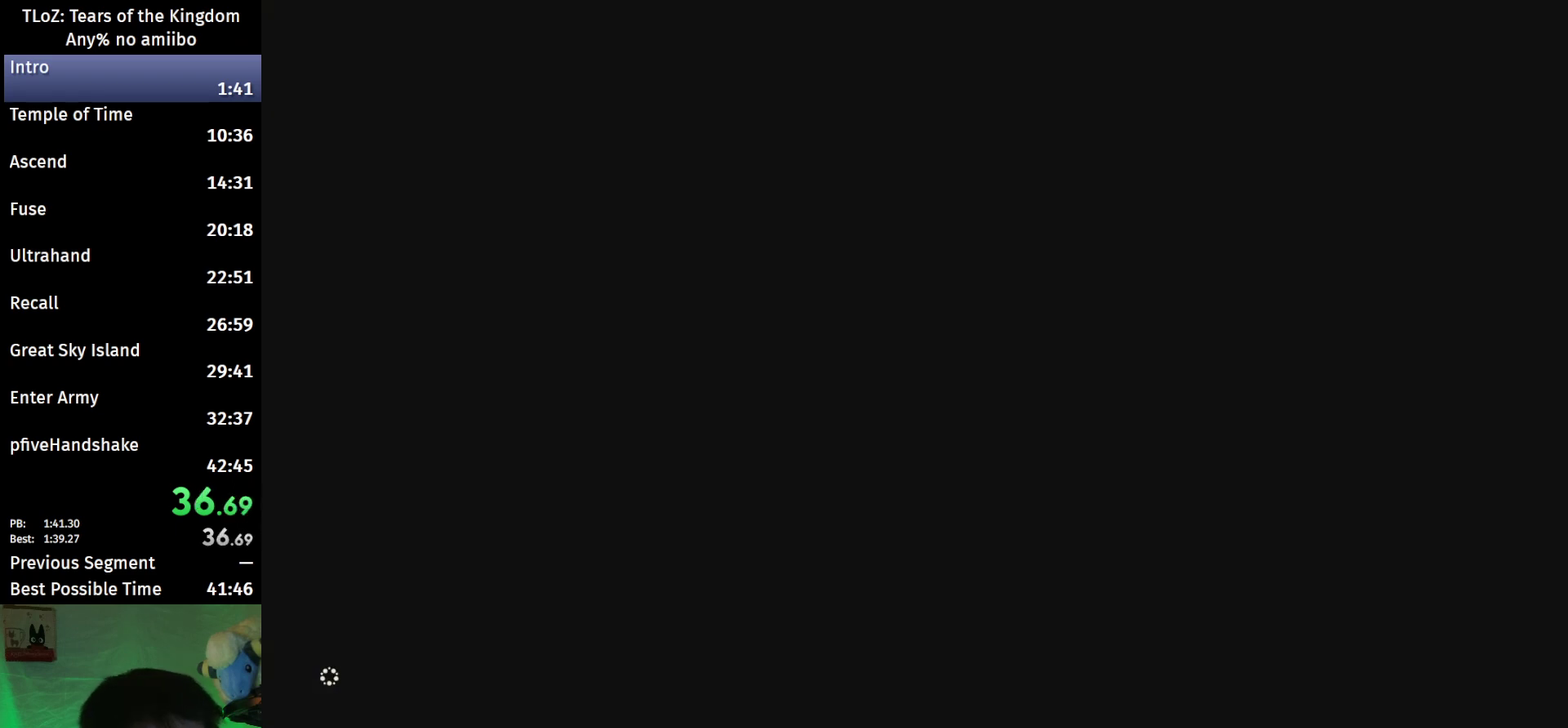
{"buttons": [], "left_stick": "center", "right_stick": "right", "events": []}
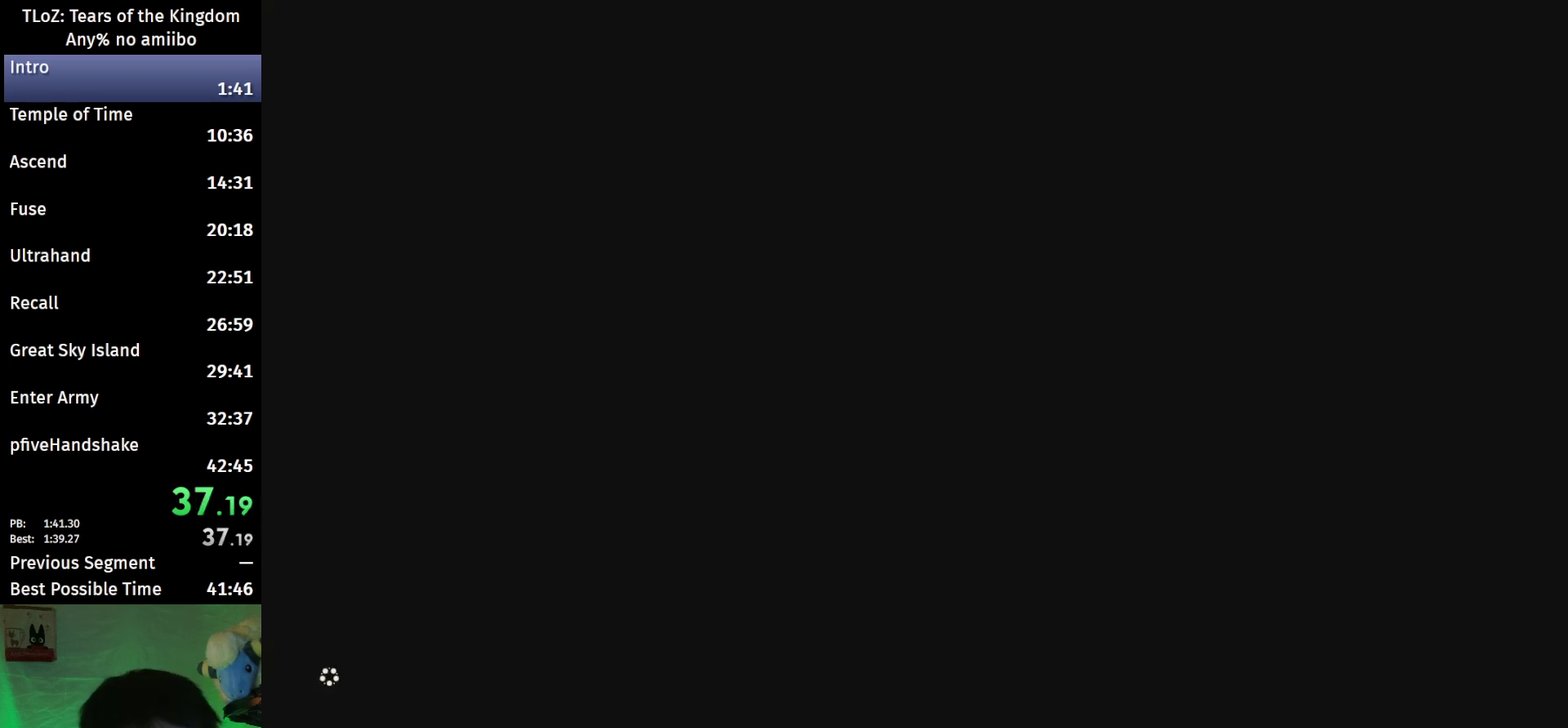
{"buttons": [], "left_stick": "up-right", "right_stick": "right", "events": [[33, "left_stick", "up-right"]]}
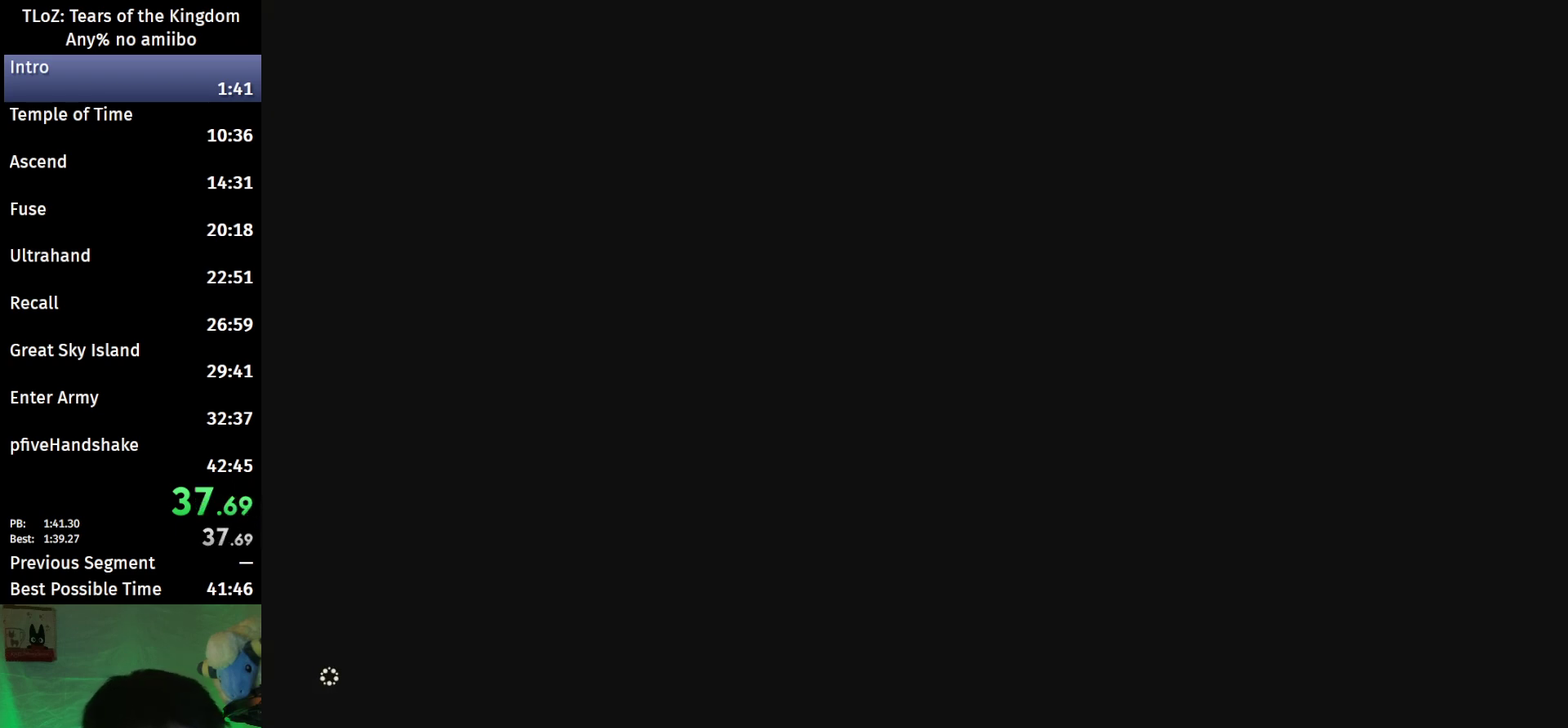
{"buttons": [], "left_stick": "up-right", "right_stick": "right", "events": []}
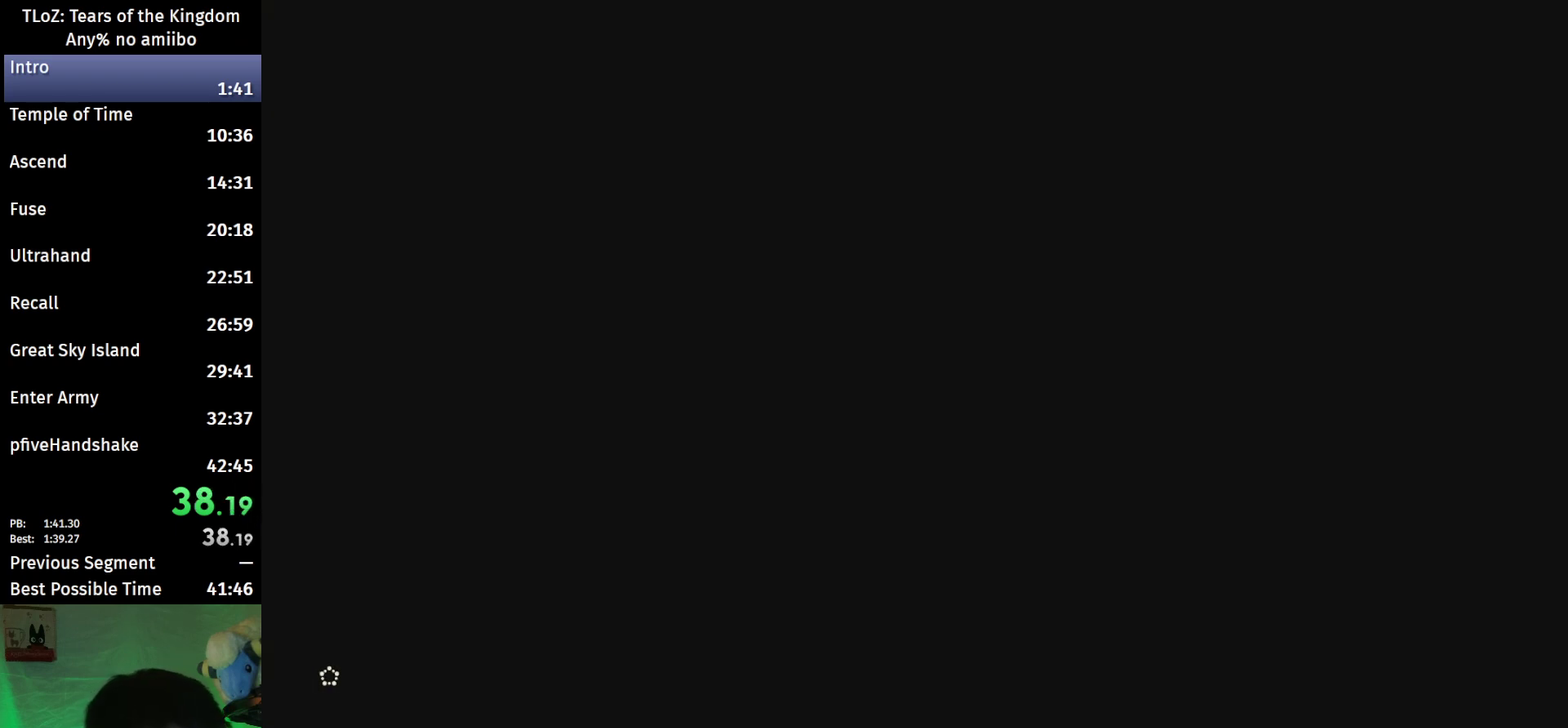
{"buttons": [], "left_stick": "up-right", "right_stick": "right", "events": []}
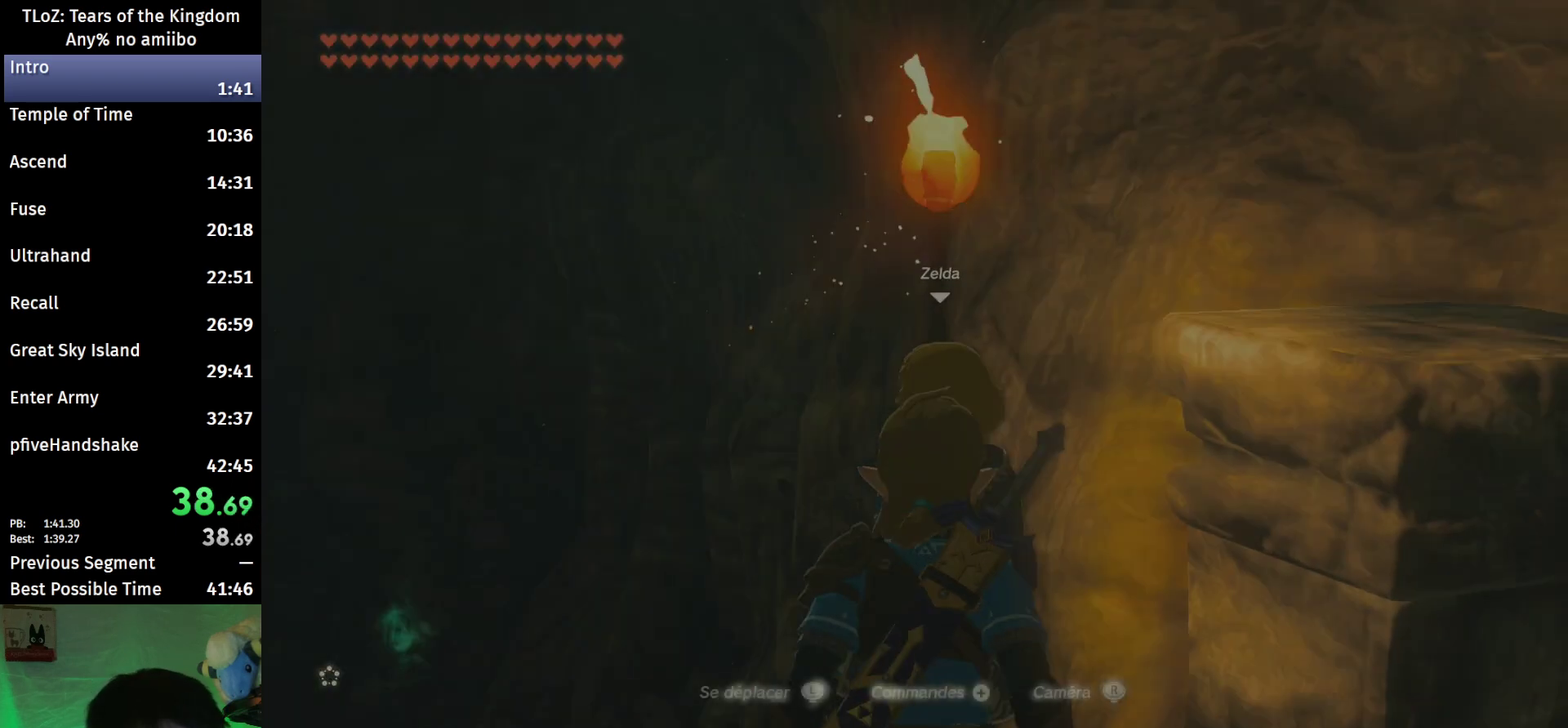
{"buttons": [], "left_stick": "up", "right_stick": "down", "events": [[100, "left_stick", "up"], [100, "right_stick", "center"], [200, "X", "down"], [300, "X", "up"], [500, "right_stick", "down"]]}
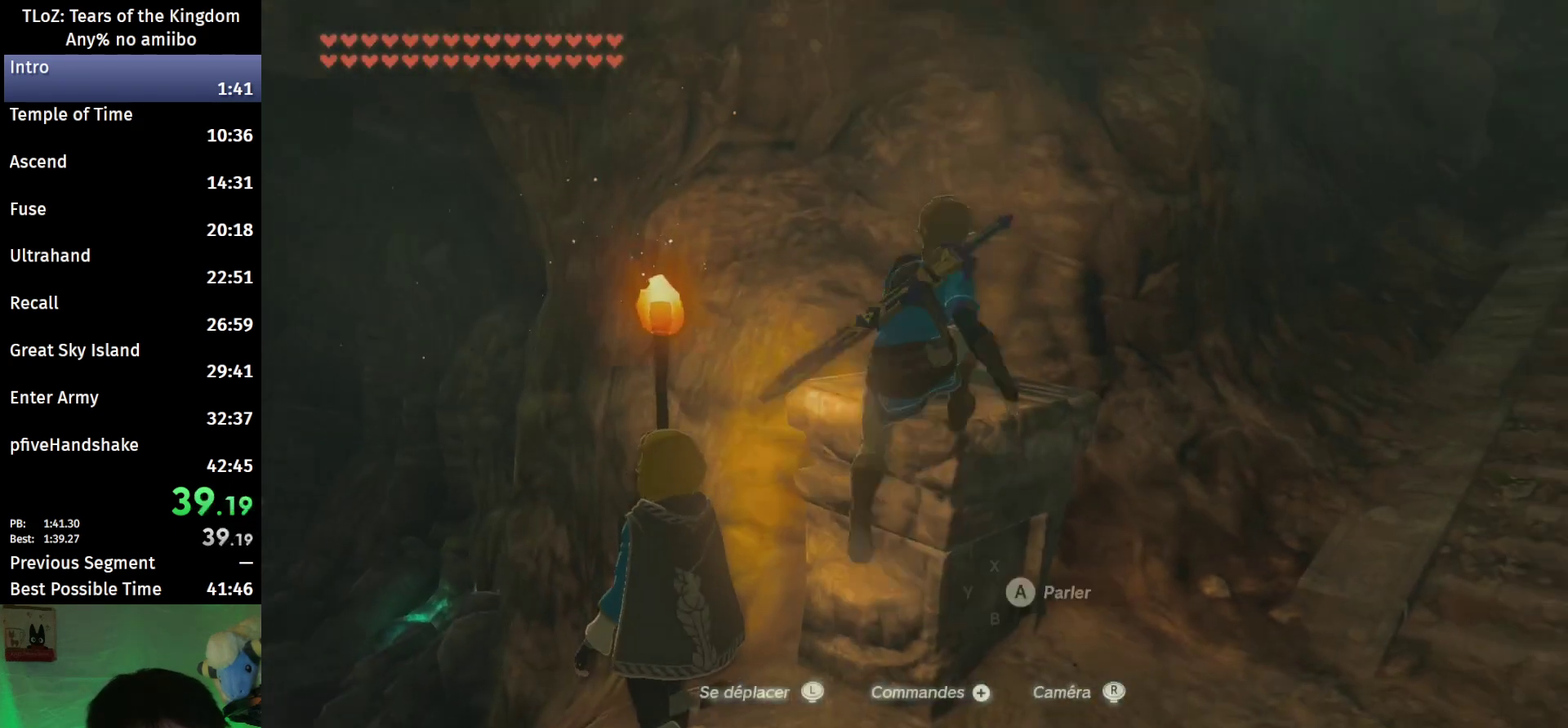
{"buttons": ["X"], "left_stick": "up", "right_stick": "center", "events": [[200, "right_stick", "center"], [400, "X", "down"]]}
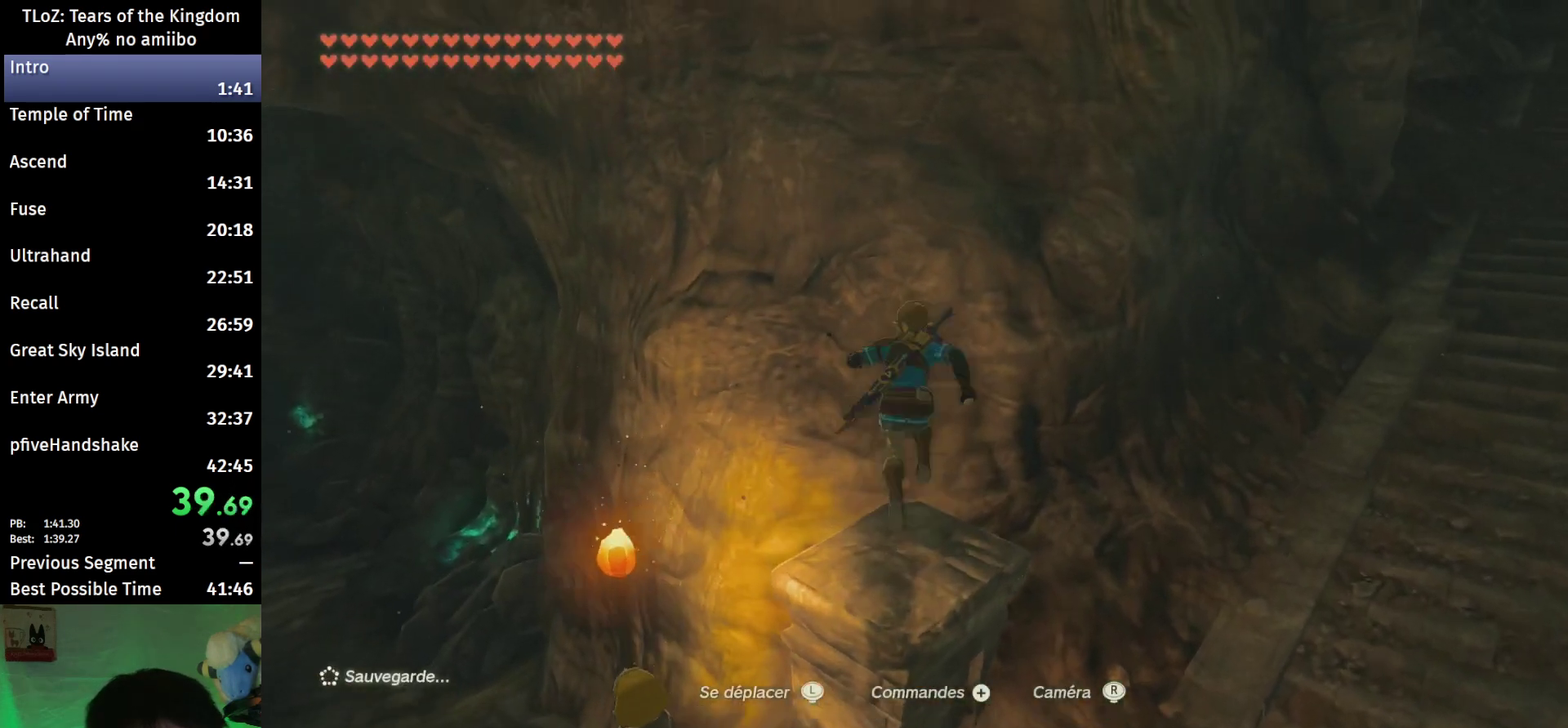
{"buttons": [], "left_stick": "up", "right_stick": "center", "events": [[33, "X", "up"], [233, "right_stick", "down"], [400, "right_stick", "center"]]}
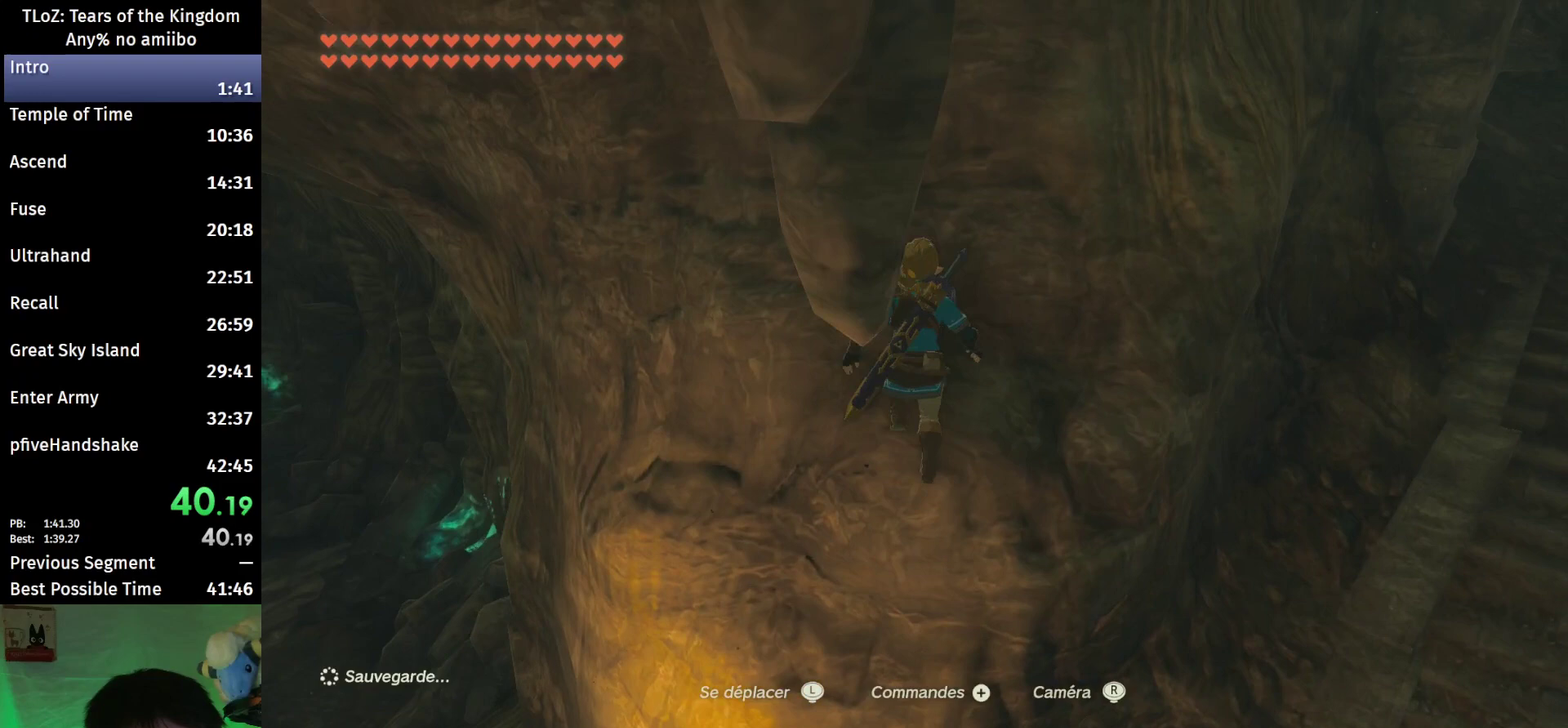
{"buttons": ["L2"], "left_stick": "center", "right_stick": "center", "events": [[100, "left_stick", "center"], [233, "left_stick", "down"], [367, "left_stick", "center"], [467, "L2", "down"]]}
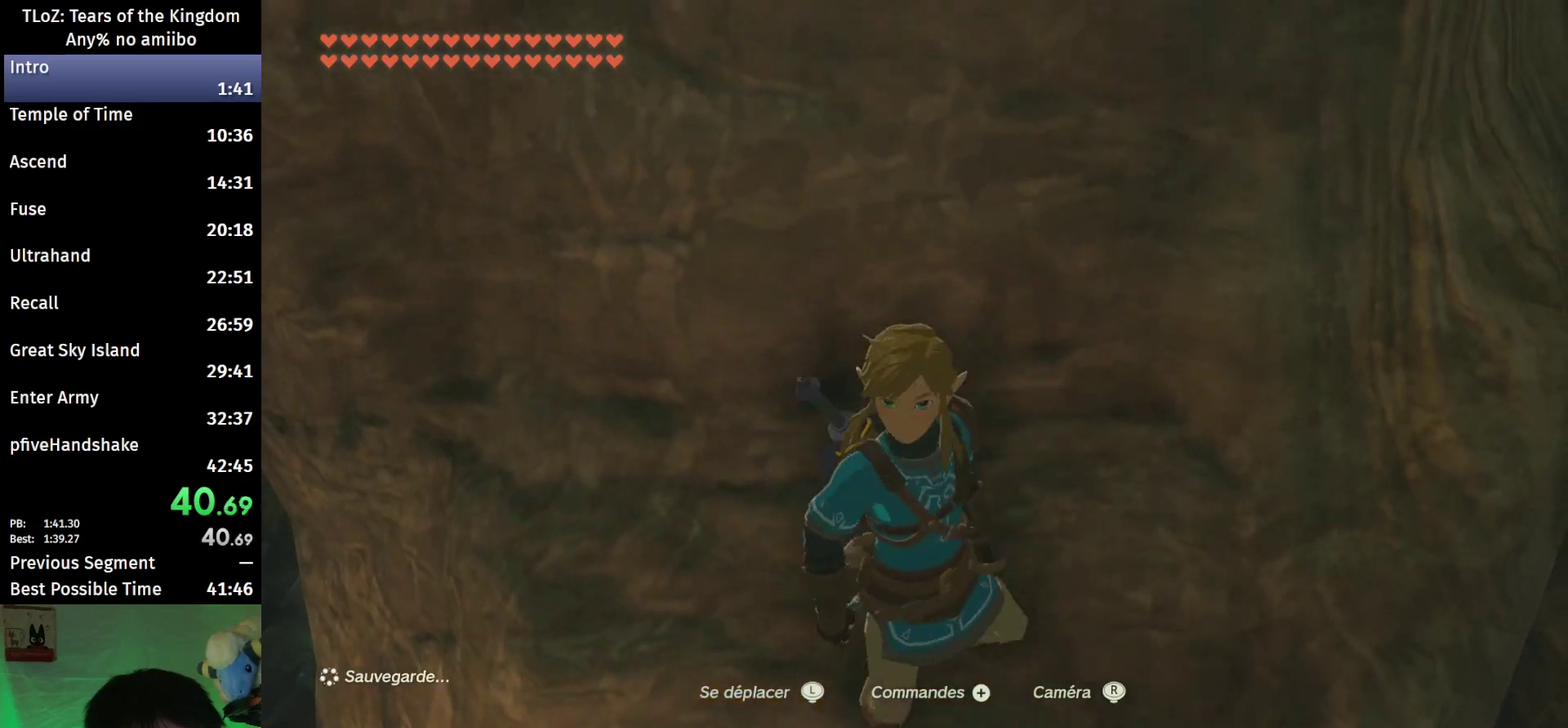
{"buttons": [], "left_stick": "center", "right_stick": "center", "events": [[200, "left_stick", "down"], [400, "left_stick", "center"], [433, "L2", "up"]]}
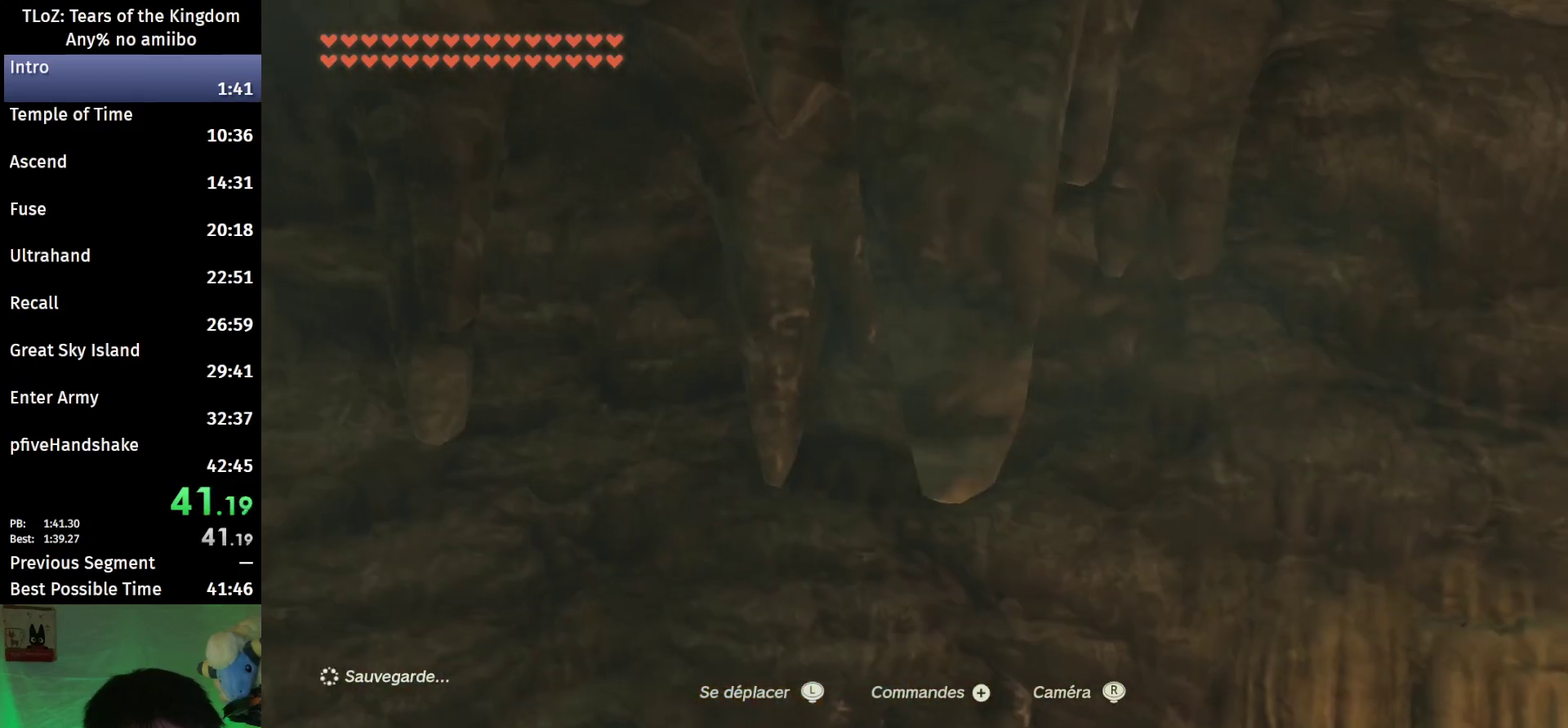
{"buttons": [], "left_stick": "up", "right_stick": "up", "events": [[100, "left_stick", "up"], [267, "X", "down"], [333, "X", "up"], [500, "right_stick", "up"]]}
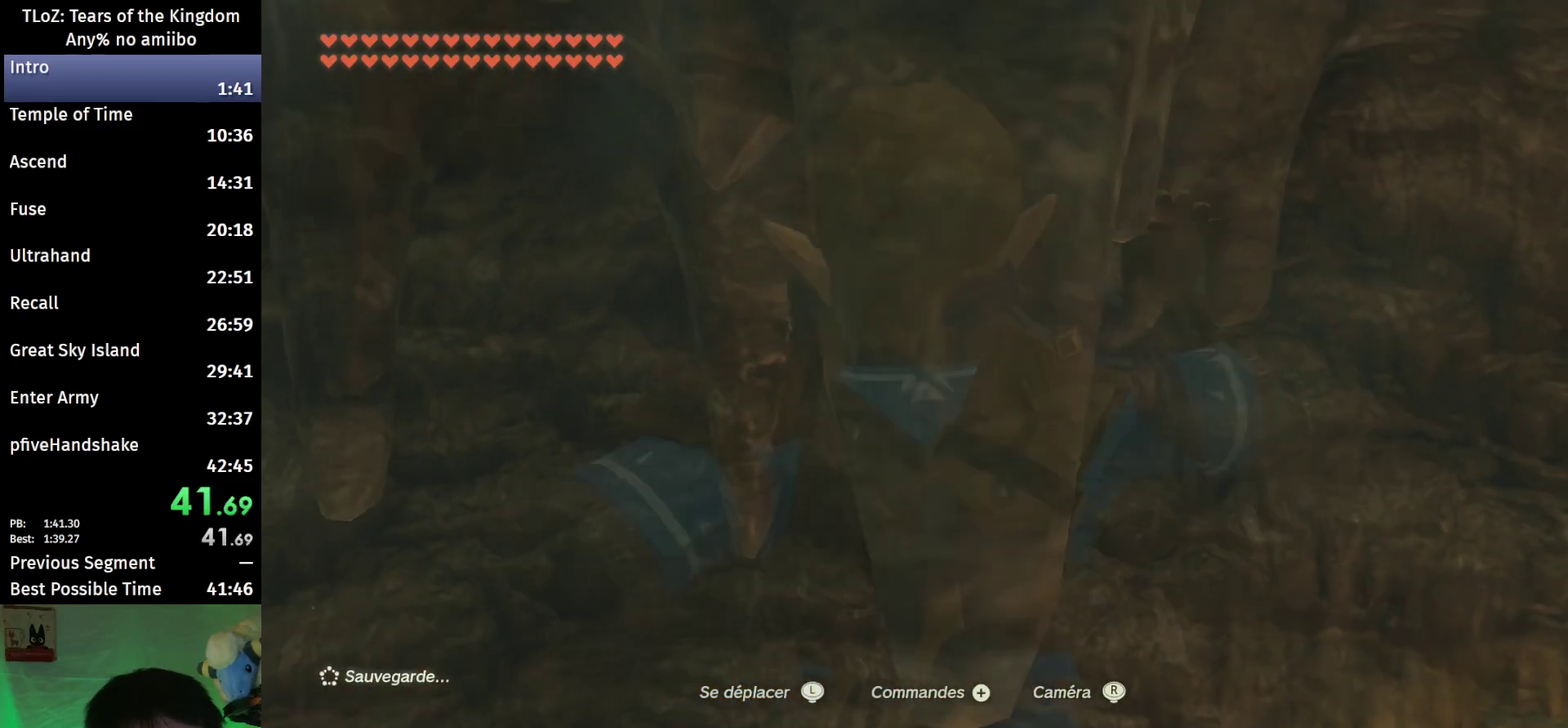
{"buttons": [], "left_stick": "up", "right_stick": "up", "events": []}
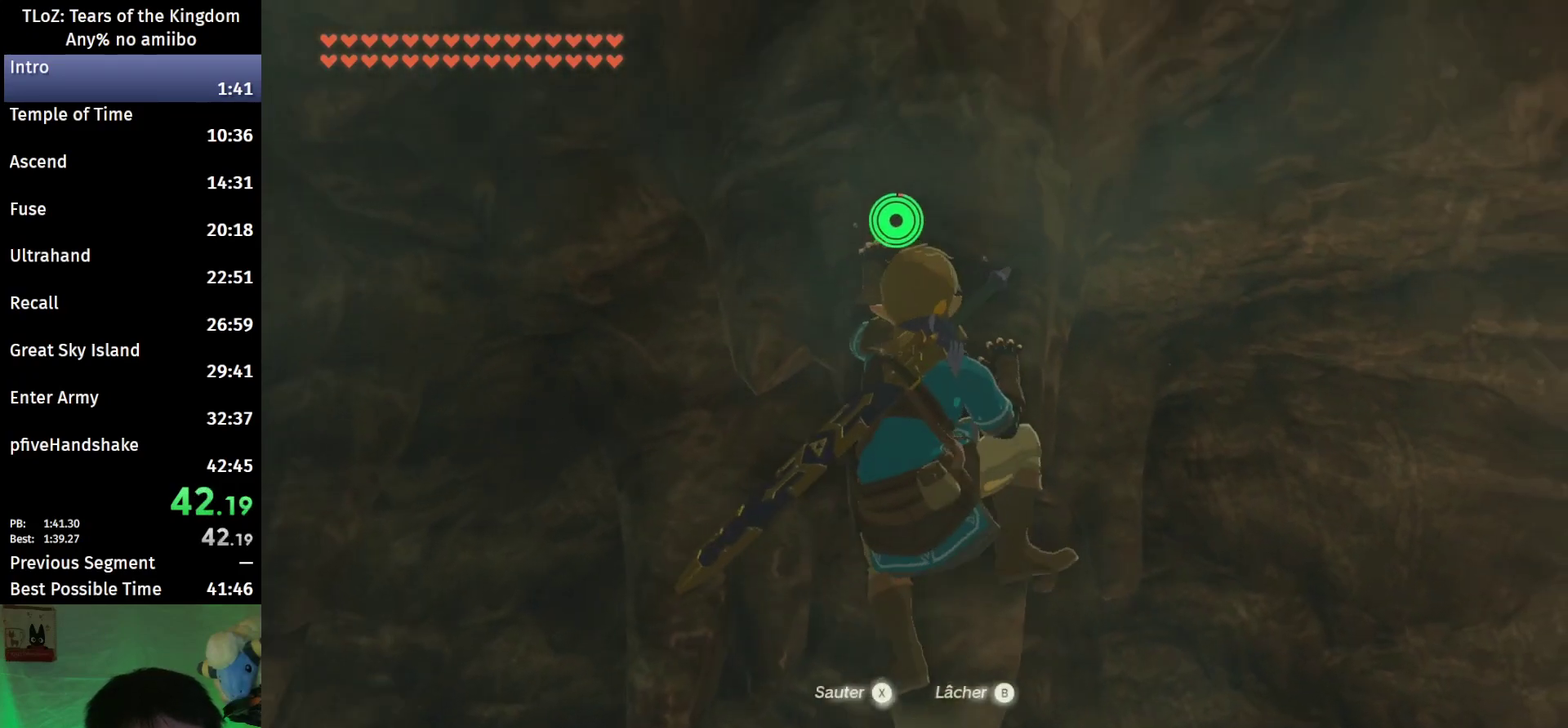
{"buttons": [], "left_stick": "center", "right_stick": "center", "events": [[100, "right_stick", "center"], [133, "left_stick", "center"], [267, "X", "down"], [367, "X", "up"]]}